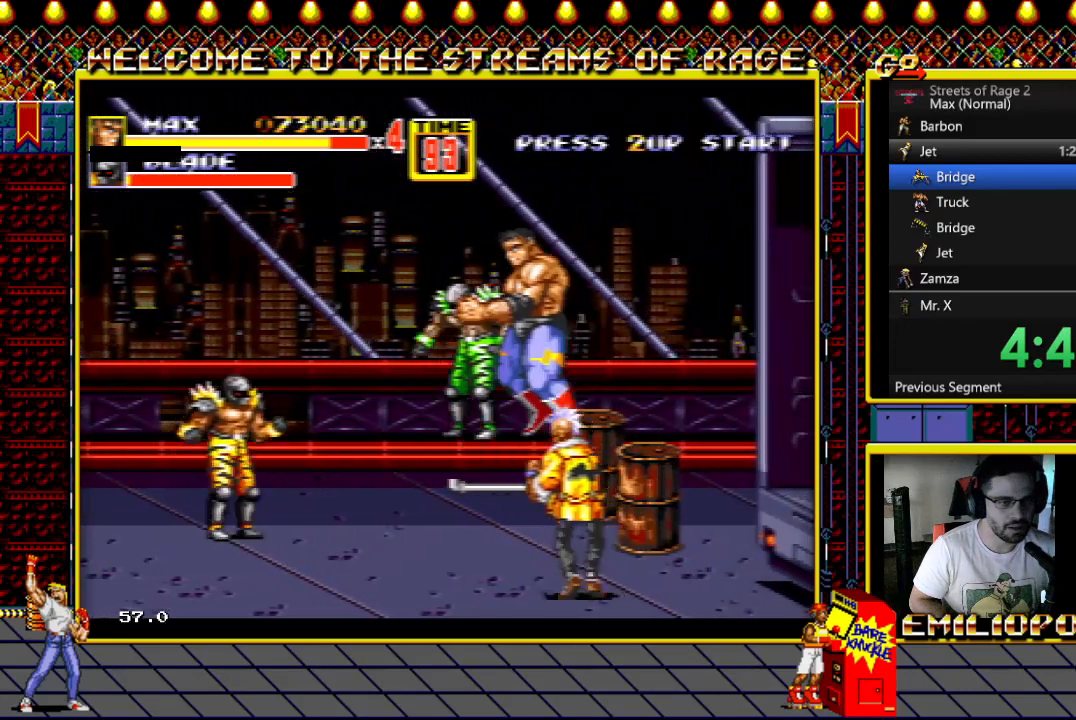
Gameplay with a controller (Xbox layout); each line is a JSON object with the inputs held at the frame after it. "events" lists button and stick changes between this image and that frame as [ms after this image, input, new state], when the widget could be followed in between. Not read: left_stick right_stick.
{"buttons": [], "events": [[17, "Y", "down"], [133, "Y", "up"], [217, "Y", "down"], [267, "DPAD_UP", "up"], [283, "DPAD_LEFT", "up"], [400, "Y", "up"]]}
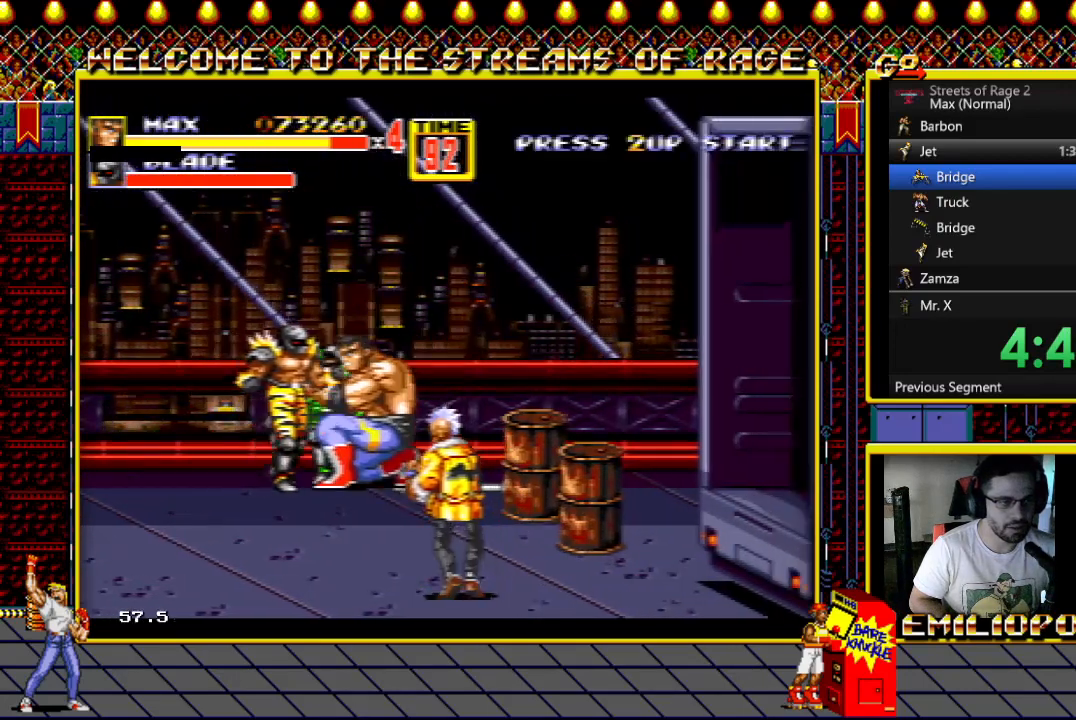
{"buttons": ["X"], "events": [[50, "DPAD_DOWN", "down"], [233, "DPAD_DOWN", "up"], [300, "X", "down"]]}
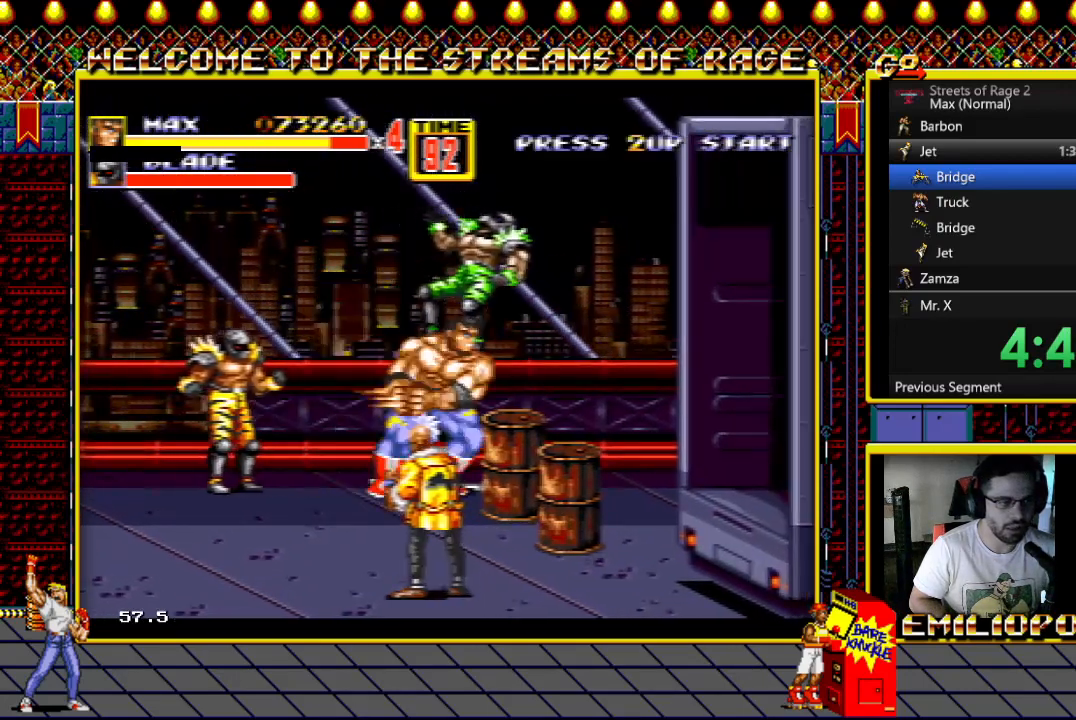
{"buttons": ["DPAD_DOWN"], "events": [[350, "X", "up"], [450, "DPAD_DOWN", "down"]]}
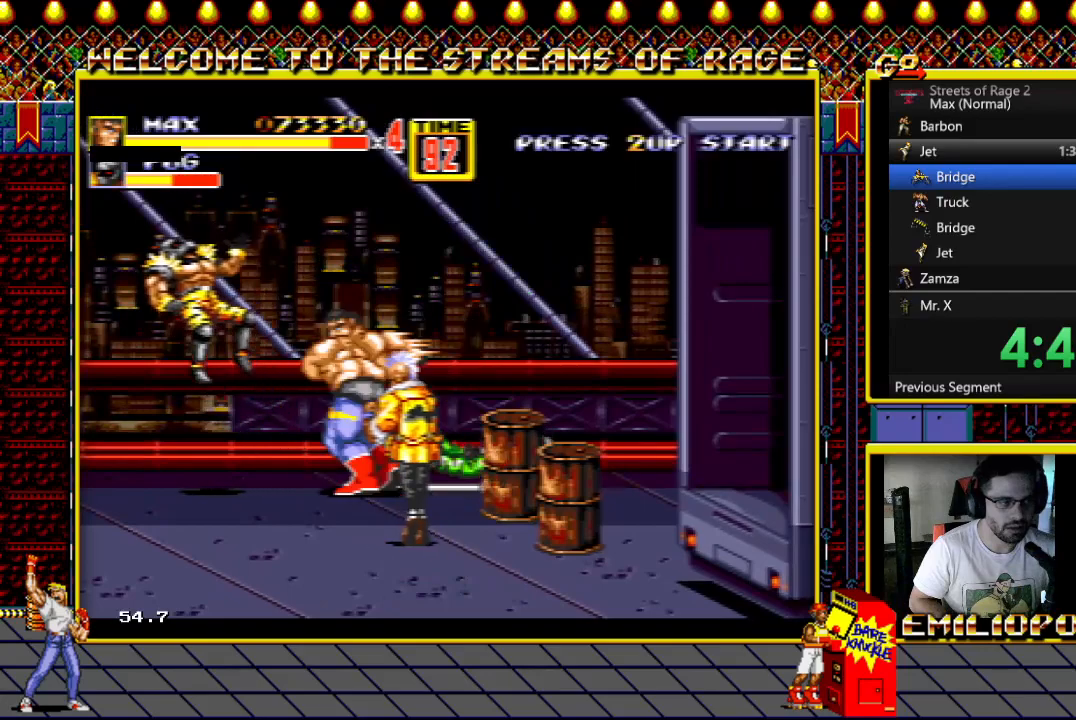
{"buttons": ["DPAD_DOWN", "DPAD_RIGHT"], "events": [[17, "DPAD_LEFT", "down"], [400, "DPAD_LEFT", "up"], [433, "DPAD_RIGHT", "down"]]}
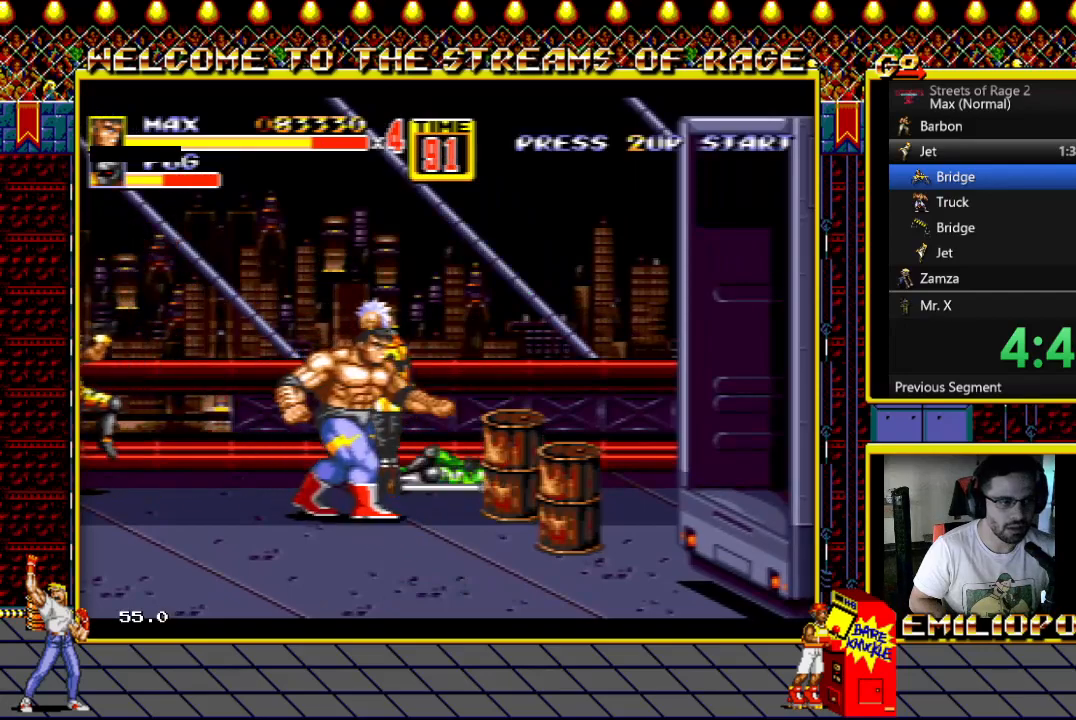
{"buttons": ["X", "DPAD_RIGHT"], "events": [[33, "X", "down"], [50, "DPAD_DOWN", "up"]]}
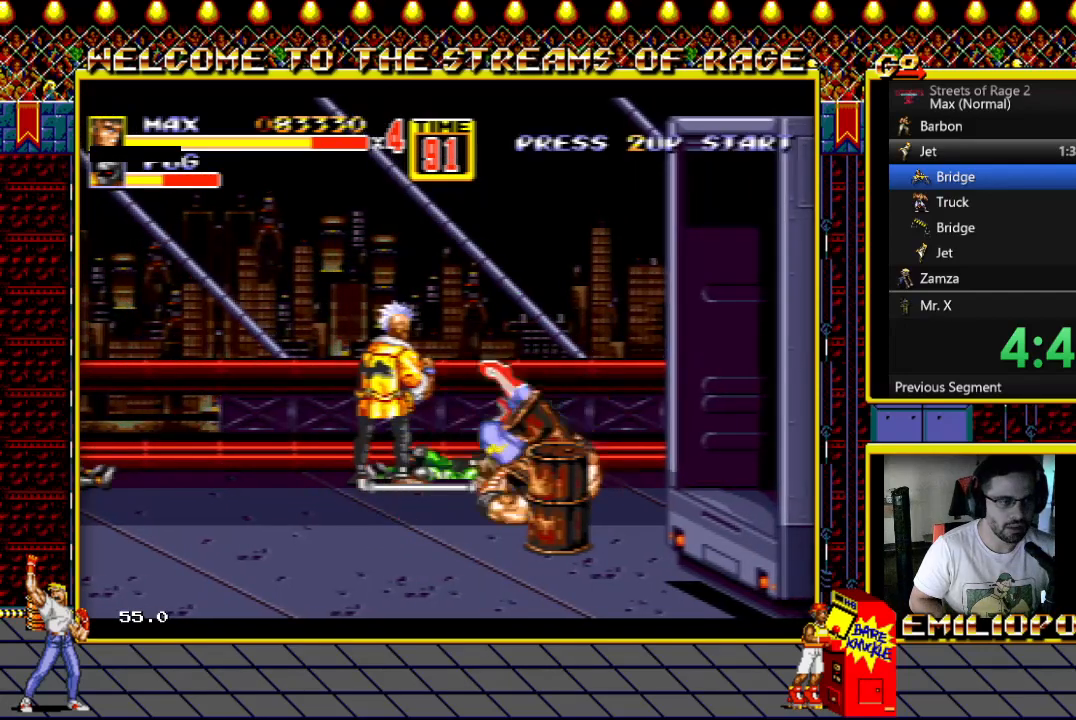
{"buttons": ["Y"], "events": [[167, "DPAD_RIGHT", "up"], [183, "X", "up"], [250, "DPAD_UP", "down"], [267, "DPAD_LEFT", "down"], [400, "DPAD_LEFT", "up"], [400, "DPAD_UP", "up"], [433, "Y", "down"]]}
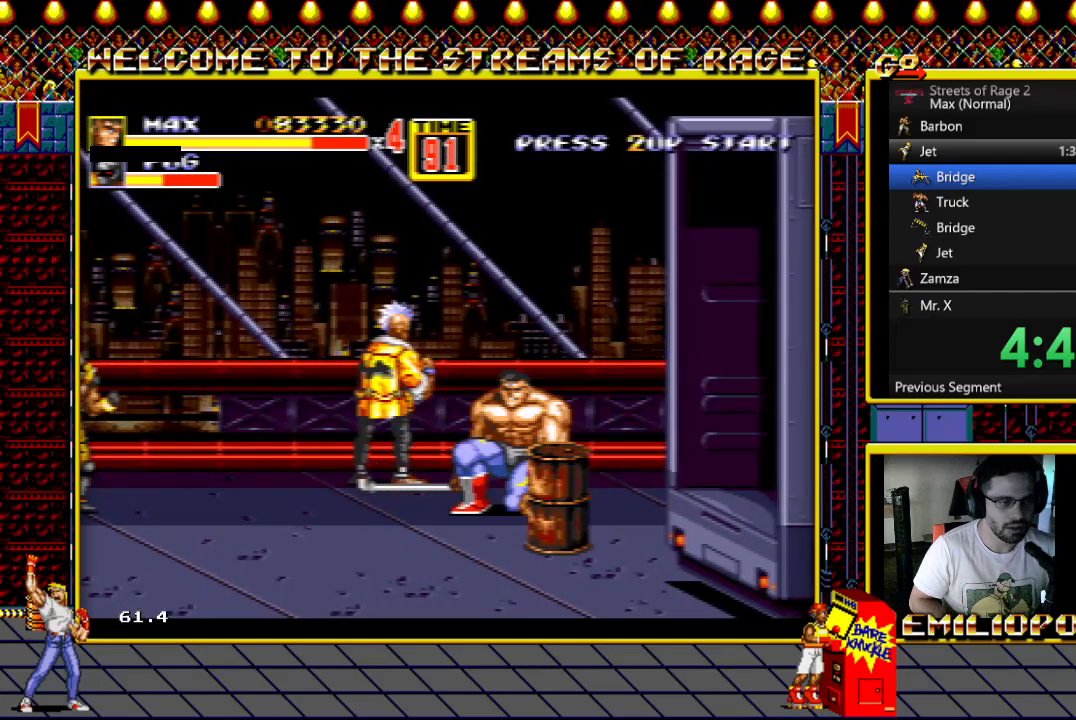
{"buttons": ["X", "DPAD_UP", "DPAD_LEFT"], "events": [[83, "DPAD_UP", "down"], [83, "Y", "up"], [100, "DPAD_LEFT", "down"], [483, "X", "down"]]}
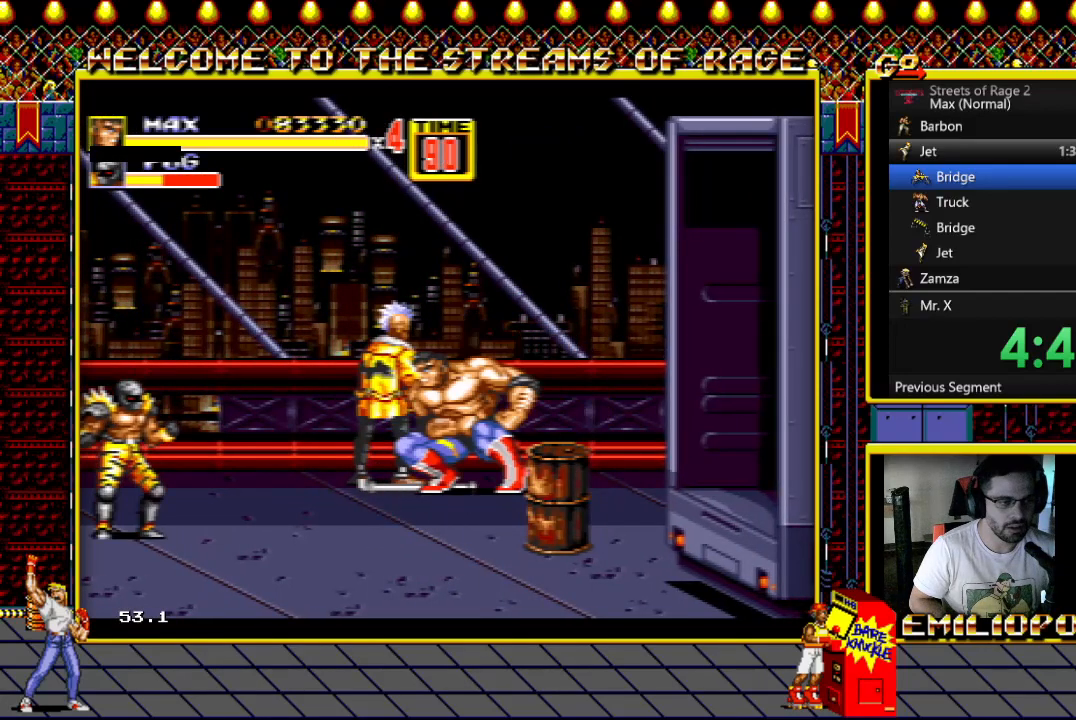
{"buttons": ["X", "DPAD_UP", "DPAD_LEFT"], "events": []}
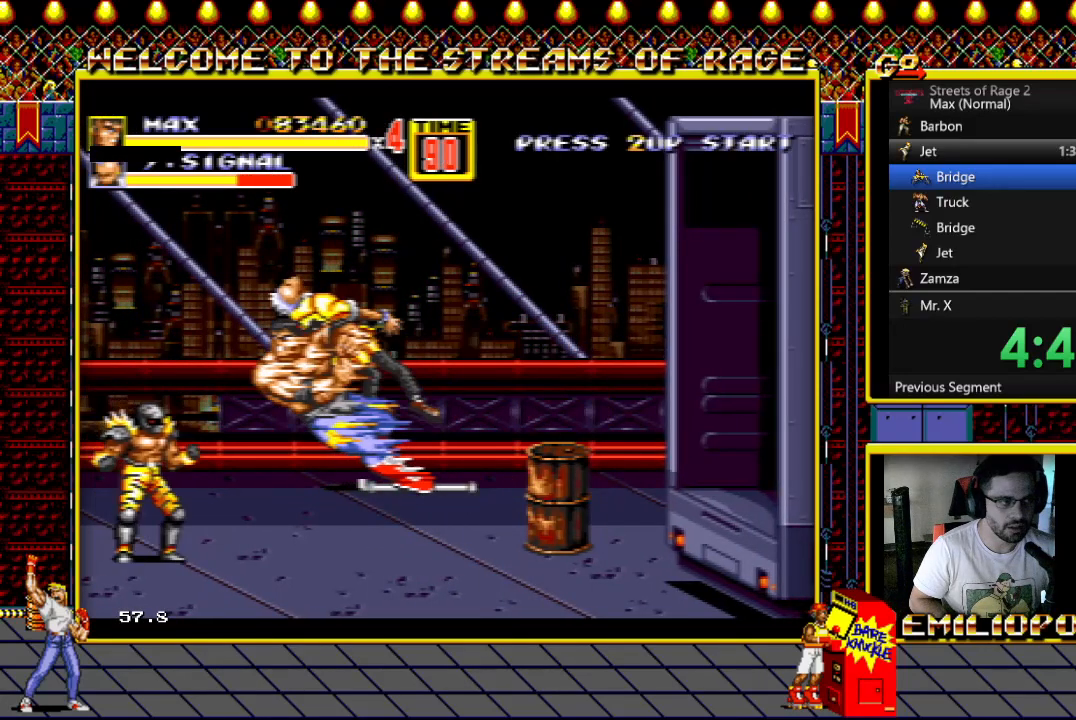
{"buttons": ["DPAD_UP", "DPAD_LEFT"], "events": [[467, "X", "up"]]}
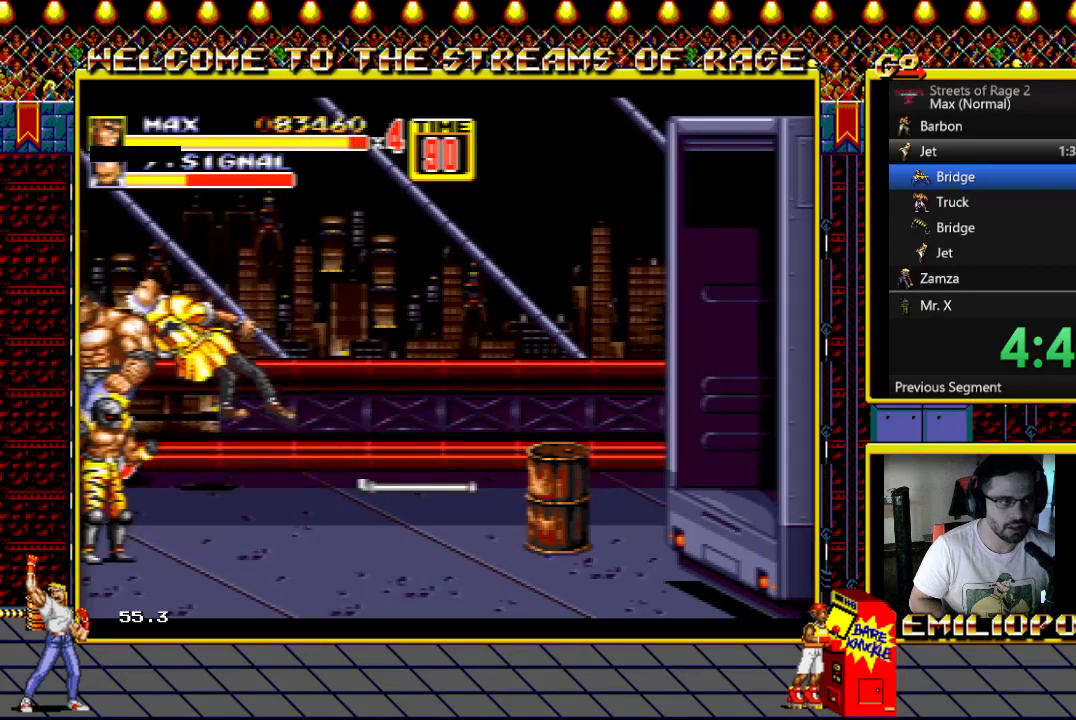
{"buttons": ["DPAD_UP", "DPAD_RIGHT"], "events": [[117, "DPAD_LEFT", "up"], [167, "DPAD_RIGHT", "down"], [167, "DPAD_UP", "up"], [483, "DPAD_UP", "down"]]}
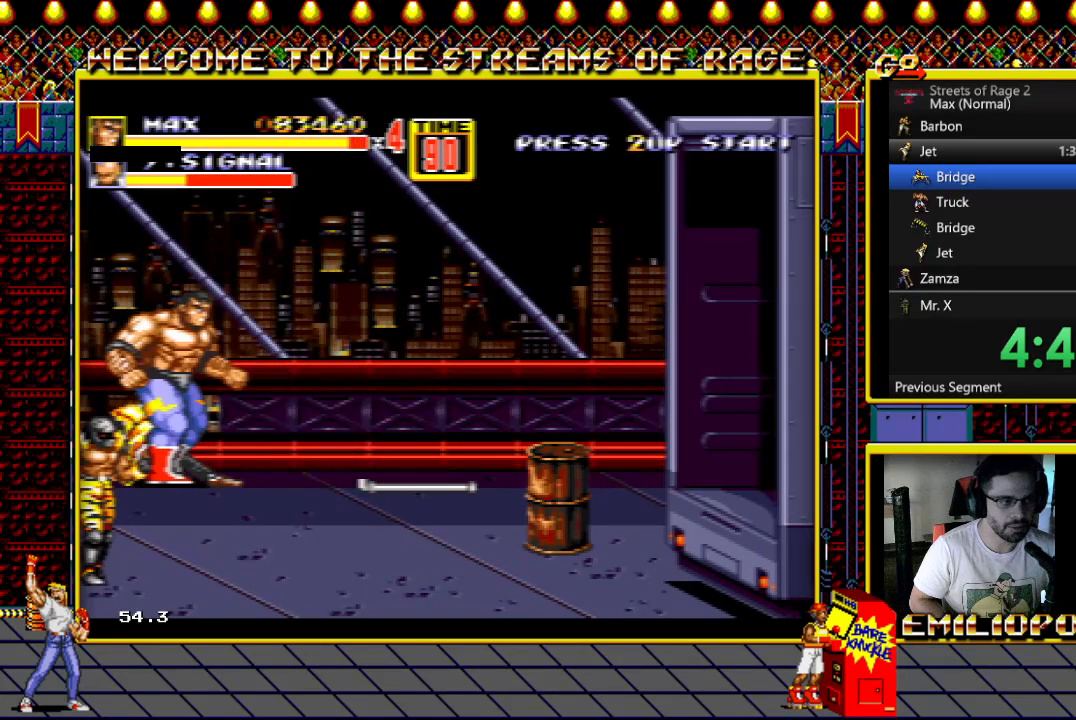
{"buttons": ["DPAD_UP"], "events": [[17, "DPAD_RIGHT", "up"]]}
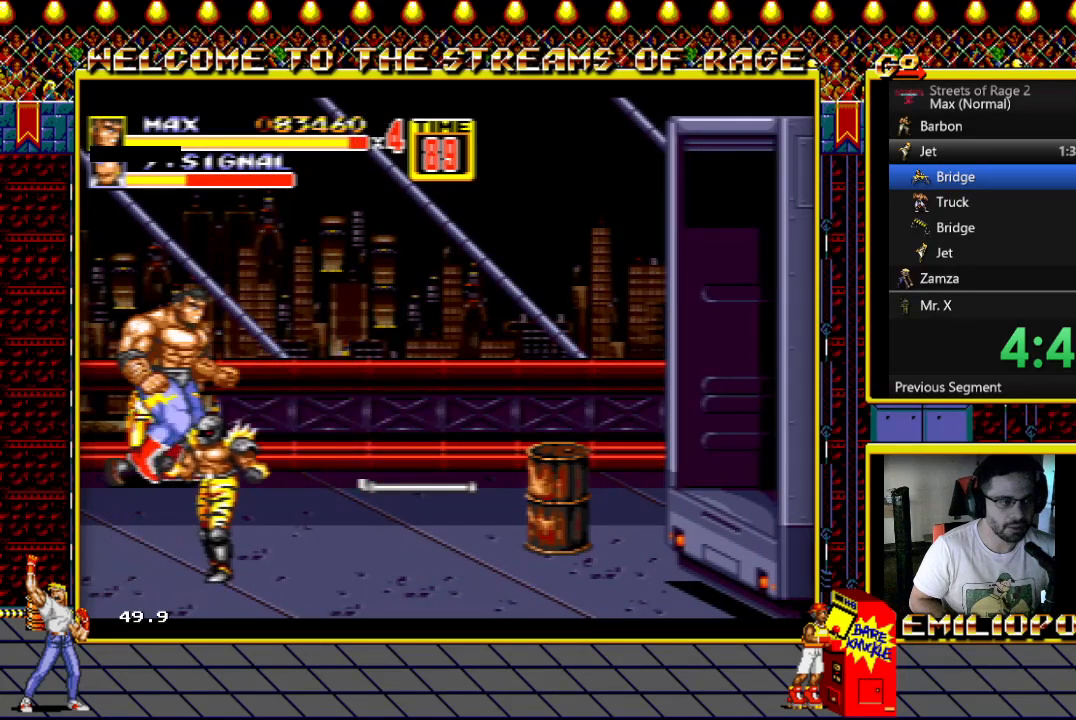
{"buttons": ["B", "DPAD_RIGHT"], "events": [[400, "DPAD_RIGHT", "down"], [417, "B", "down"], [433, "DPAD_UP", "up"]]}
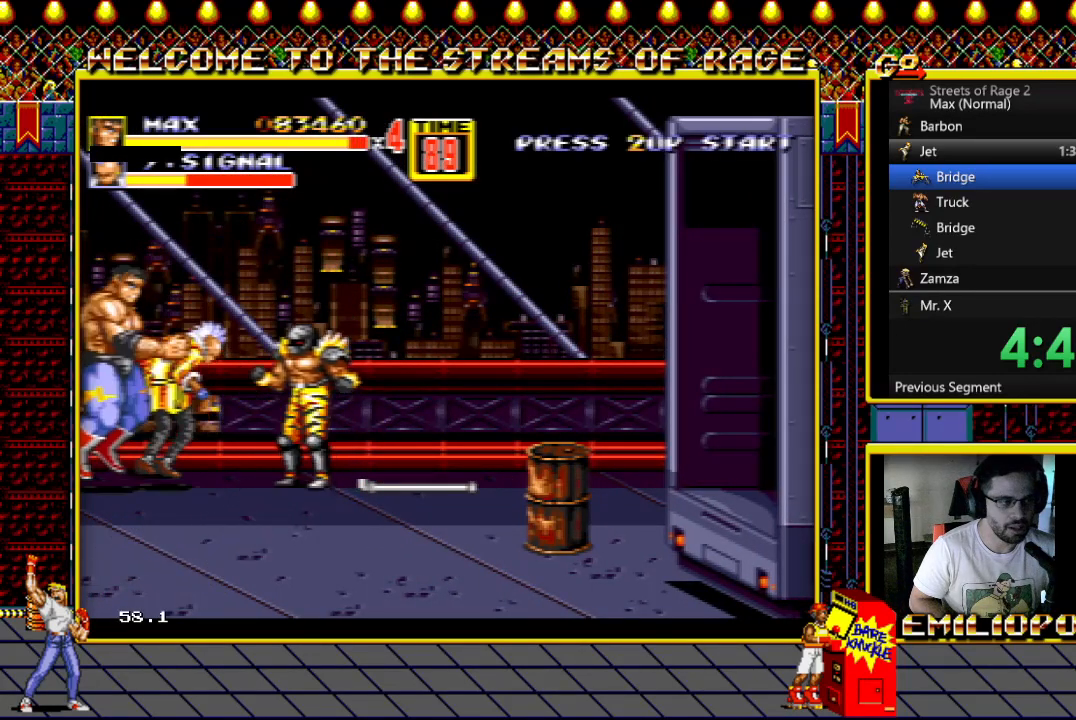
{"buttons": ["Y", "DPAD_RIGHT"], "events": [[50, "B", "up"], [150, "Y", "down"], [267, "Y", "up"], [367, "Y", "down"]]}
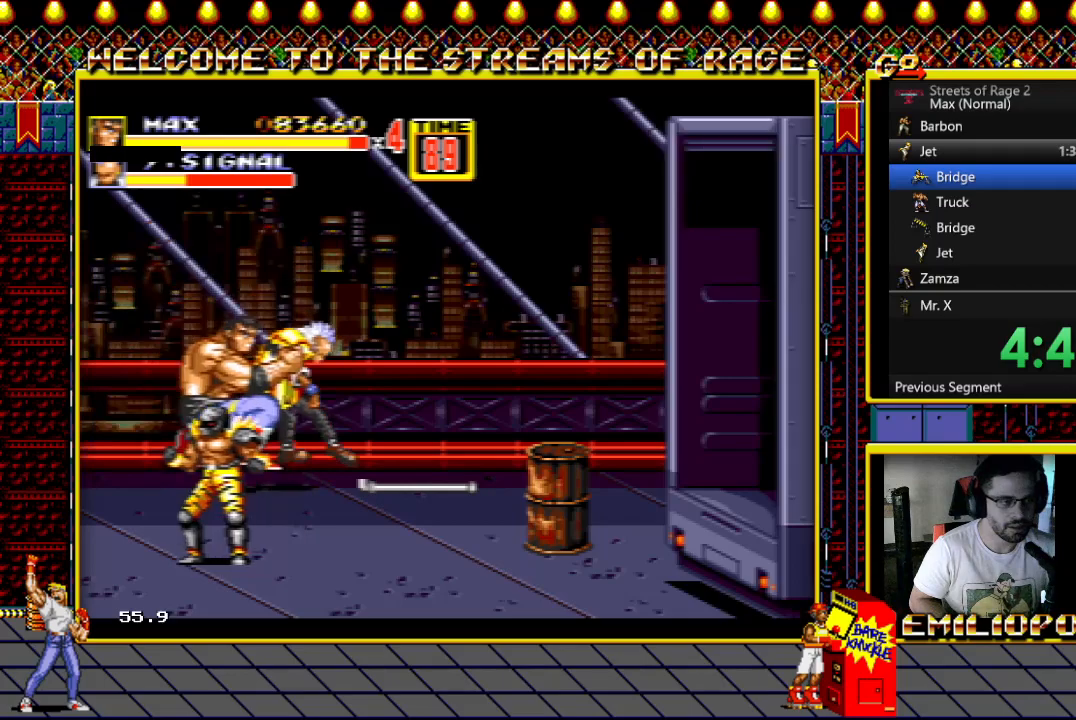
{"buttons": ["DPAD_DOWN", "DPAD_LEFT"], "events": [[17, "DPAD_RIGHT", "up"], [17, "Y", "up"], [150, "DPAD_DOWN", "down"], [167, "DPAD_LEFT", "down"]]}
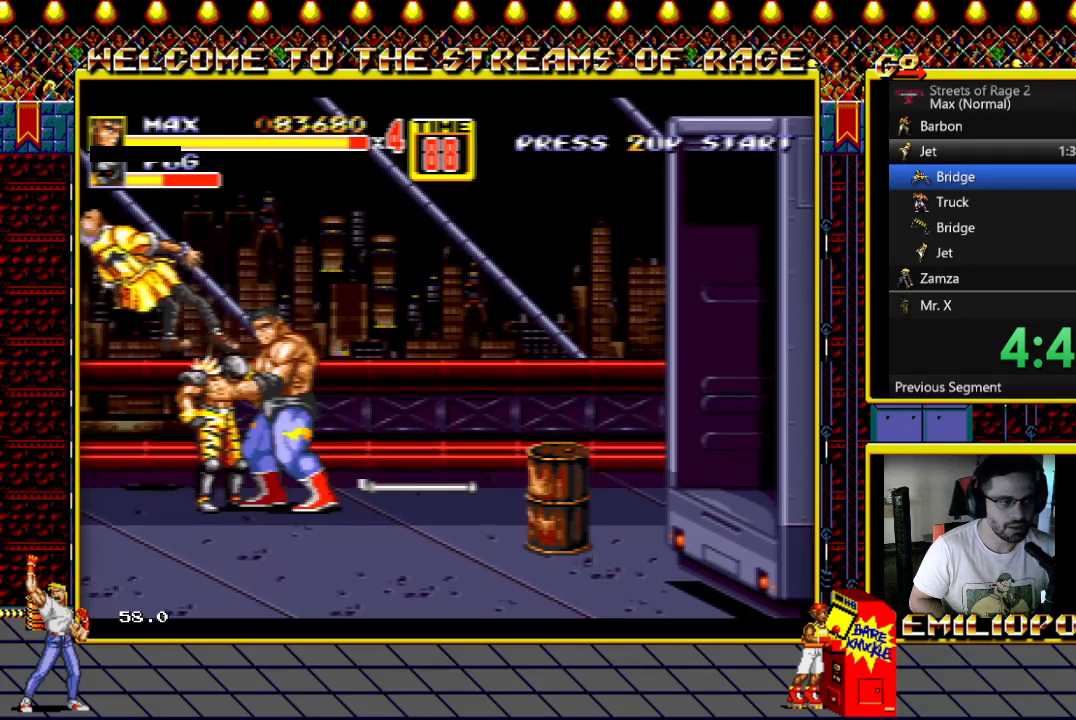
{"buttons": ["Y", "DPAD_DOWN", "DPAD_LEFT"], "events": [[200, "B", "down"], [300, "B", "up"], [350, "Y", "down"], [433, "Y", "up"], [500, "Y", "down"]]}
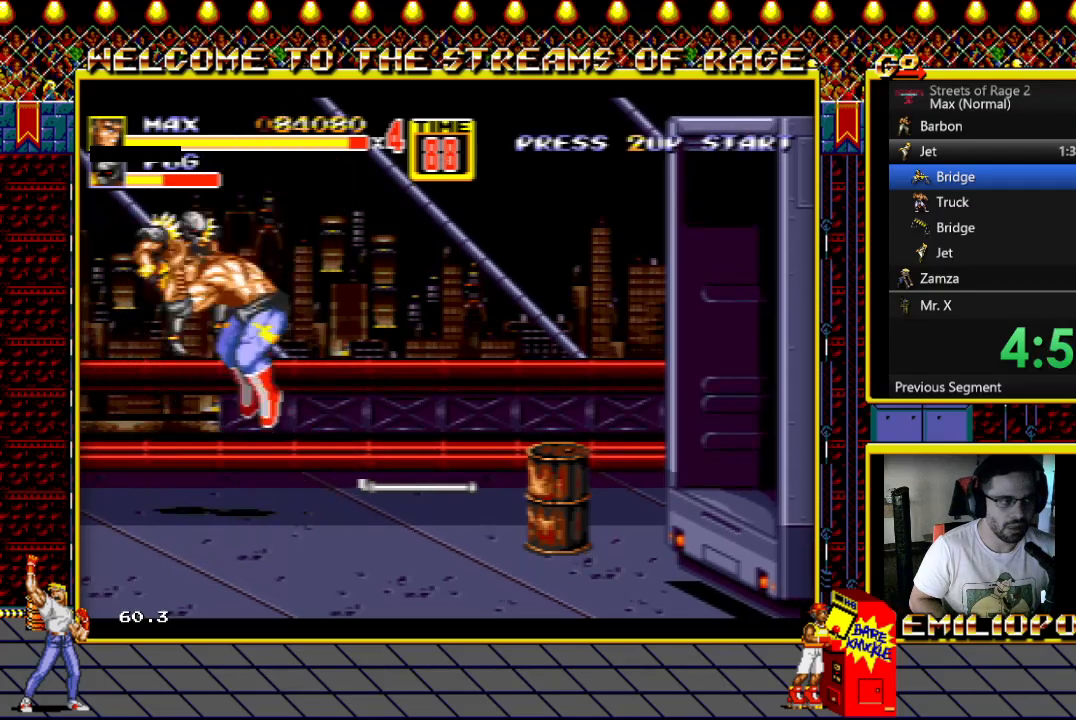
{"buttons": ["DPAD_DOWN", "DPAD_RIGHT"], "events": [[50, "DPAD_LEFT", "up"], [100, "DPAD_RIGHT", "down"], [133, "Y", "up"]]}
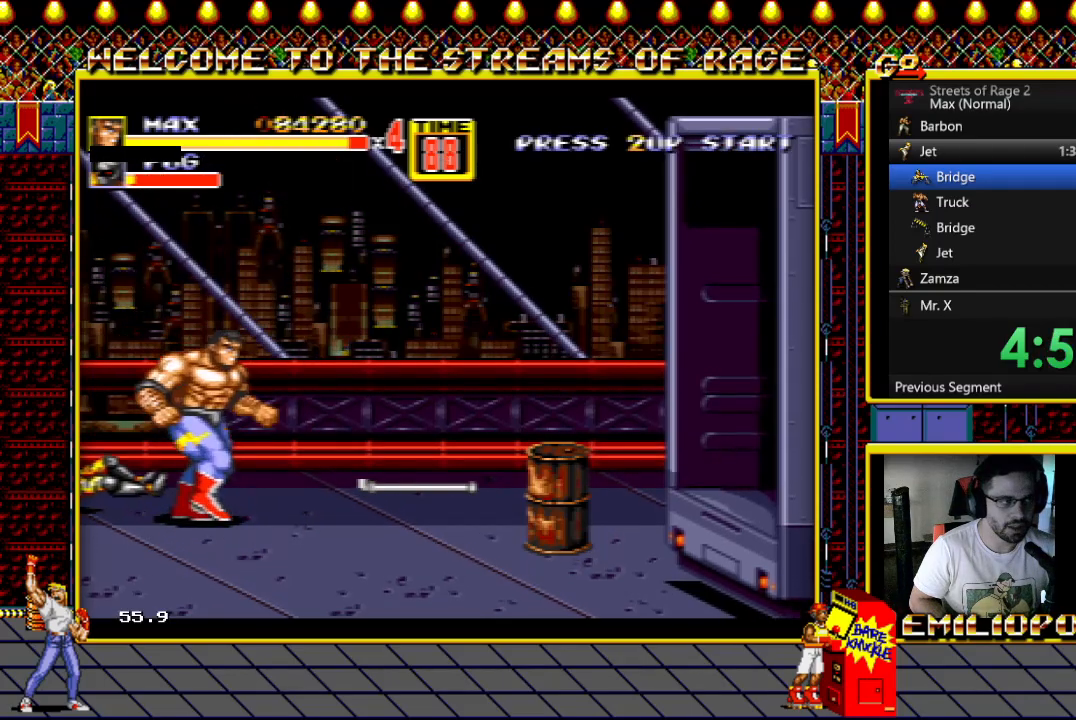
{"buttons": ["DPAD_RIGHT"], "events": [[500, "DPAD_DOWN", "up"]]}
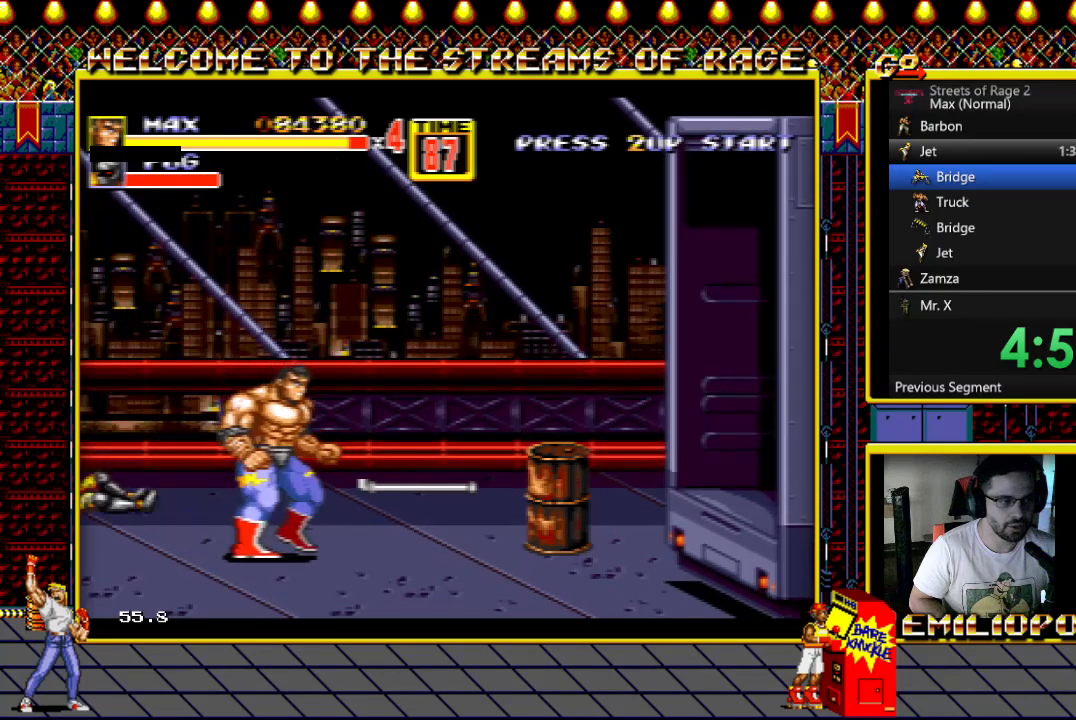
{"buttons": [], "events": [[50, "B", "down"], [233, "B", "up"], [233, "DPAD_RIGHT", "up"]]}
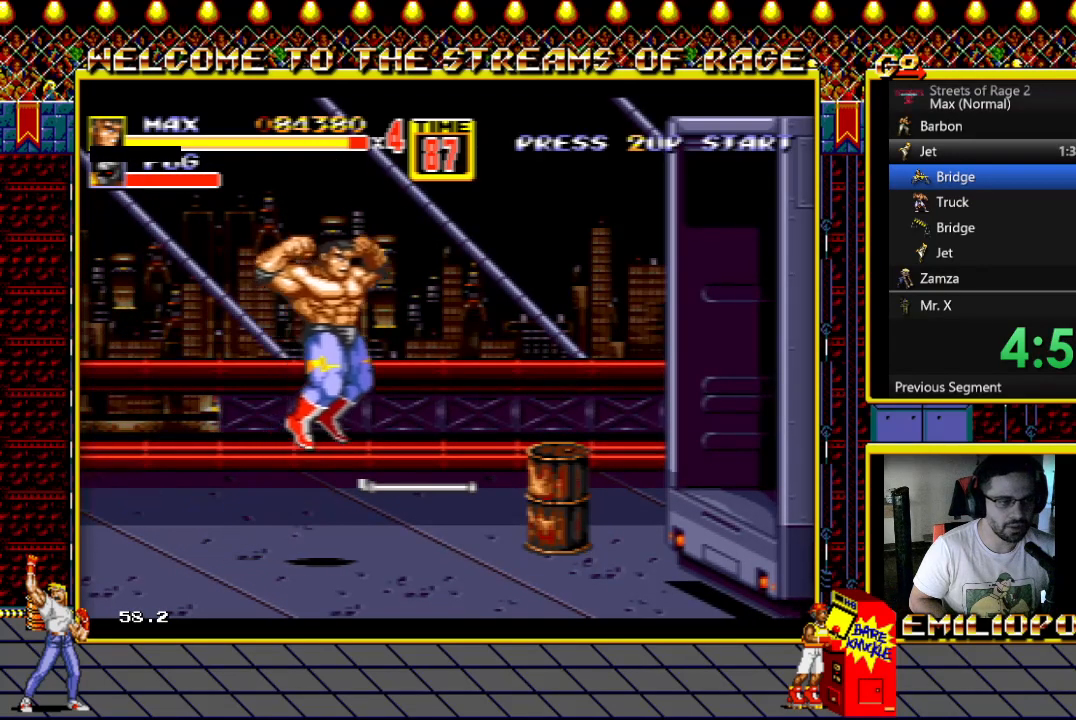
{"buttons": ["DPAD_RIGHT"], "events": [[50, "DPAD_RIGHT", "down"], [117, "Y", "down"], [150, "DPAD_RIGHT", "up"], [200, "Y", "up"], [233, "DPAD_RIGHT", "down"], [317, "DPAD_RIGHT", "up"], [317, "Y", "down"], [400, "Y", "up"], [433, "DPAD_RIGHT", "down"]]}
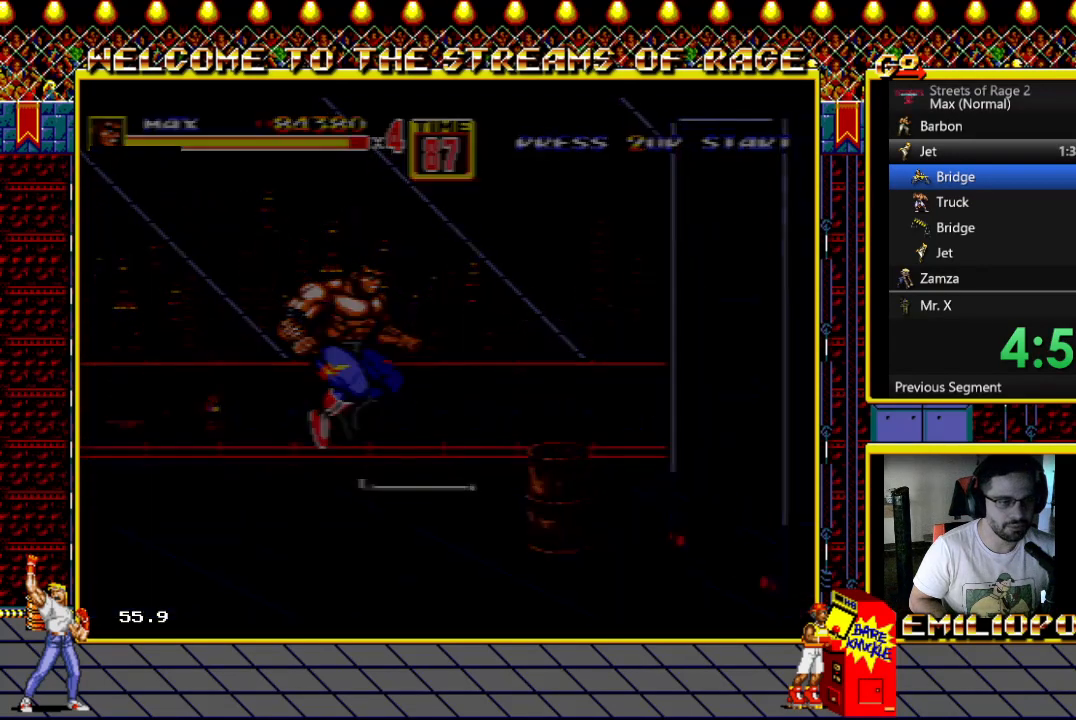
{"buttons": [], "events": [[17, "DPAD_RIGHT", "up"]]}
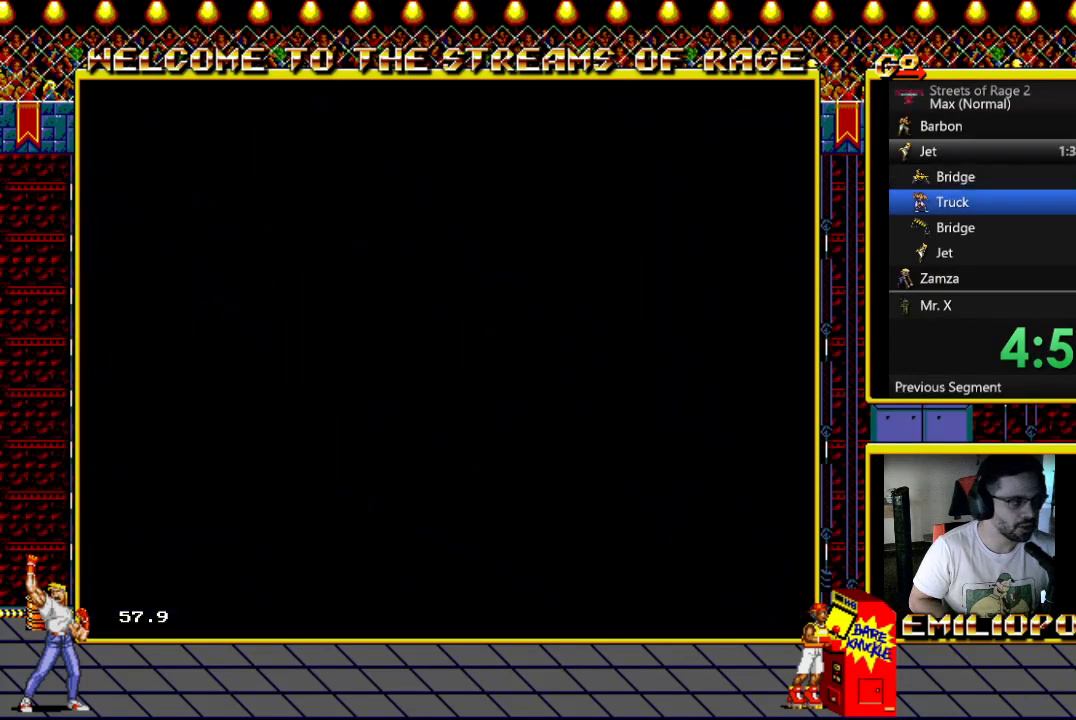
{"buttons": ["DPAD_RIGHT"], "events": [[17, "DPAD_RIGHT", "down"]]}
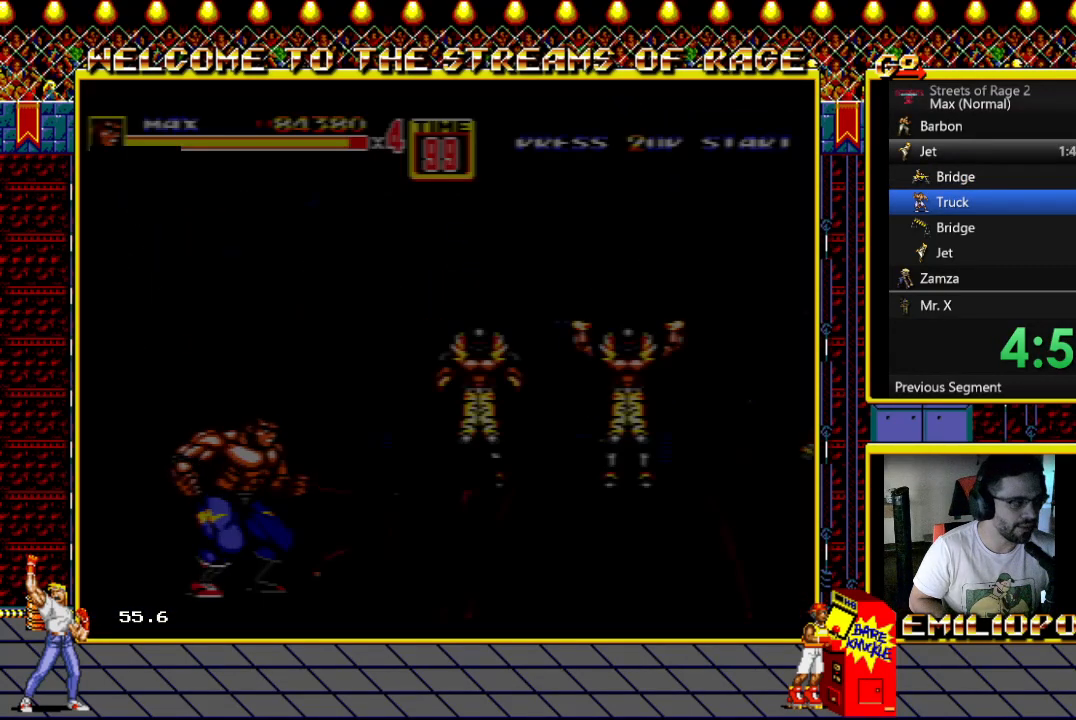
{"buttons": ["DPAD_RIGHT"], "events": []}
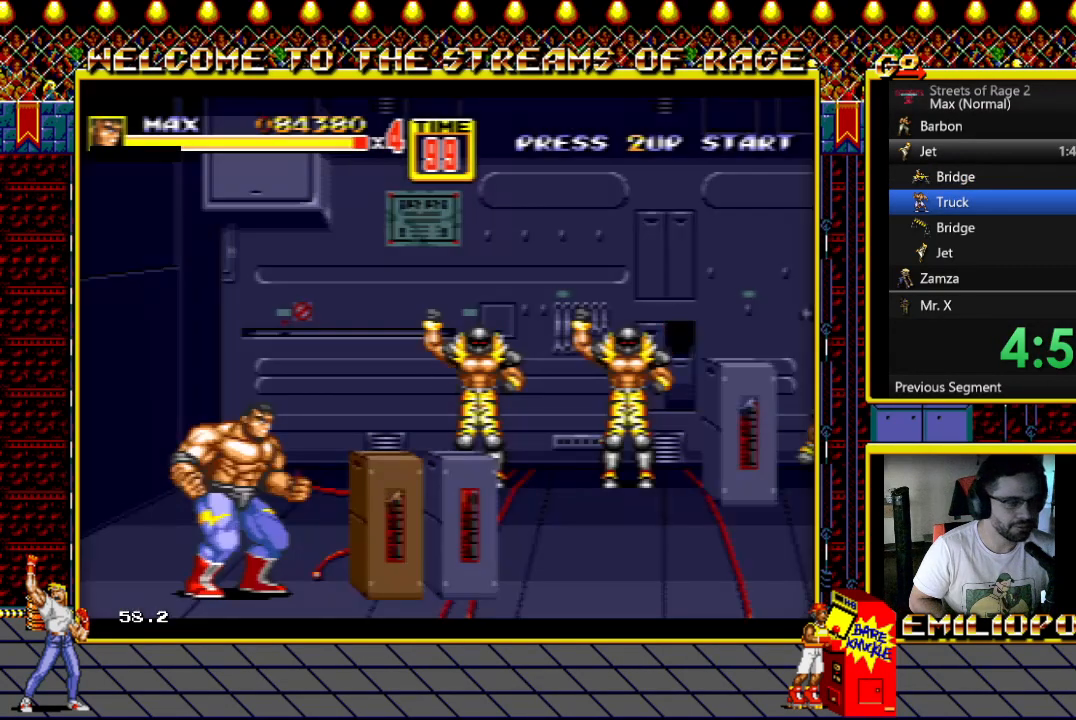
{"buttons": ["X", "DPAD_UP", "DPAD_RIGHT"], "events": [[133, "DPAD_UP", "down"], [383, "X", "down"]]}
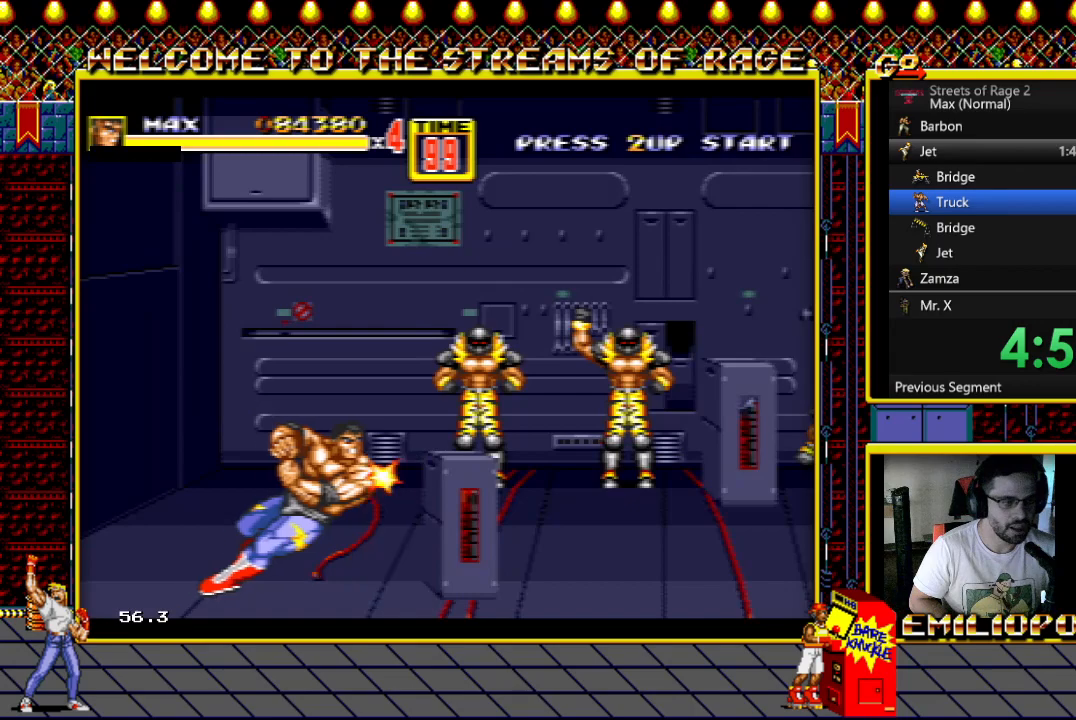
{"buttons": ["X", "DPAD_RIGHT"], "events": [[383, "DPAD_UP", "up"]]}
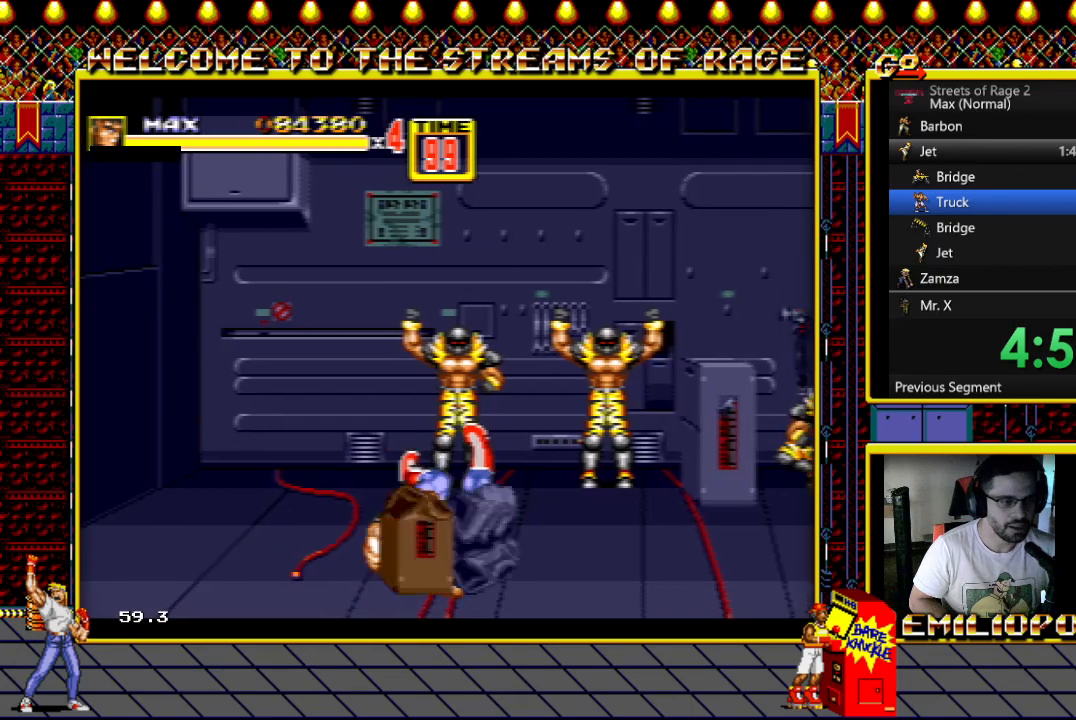
{"buttons": ["DPAD_UP", "DPAD_RIGHT"], "events": [[200, "X", "up"], [483, "DPAD_UP", "down"]]}
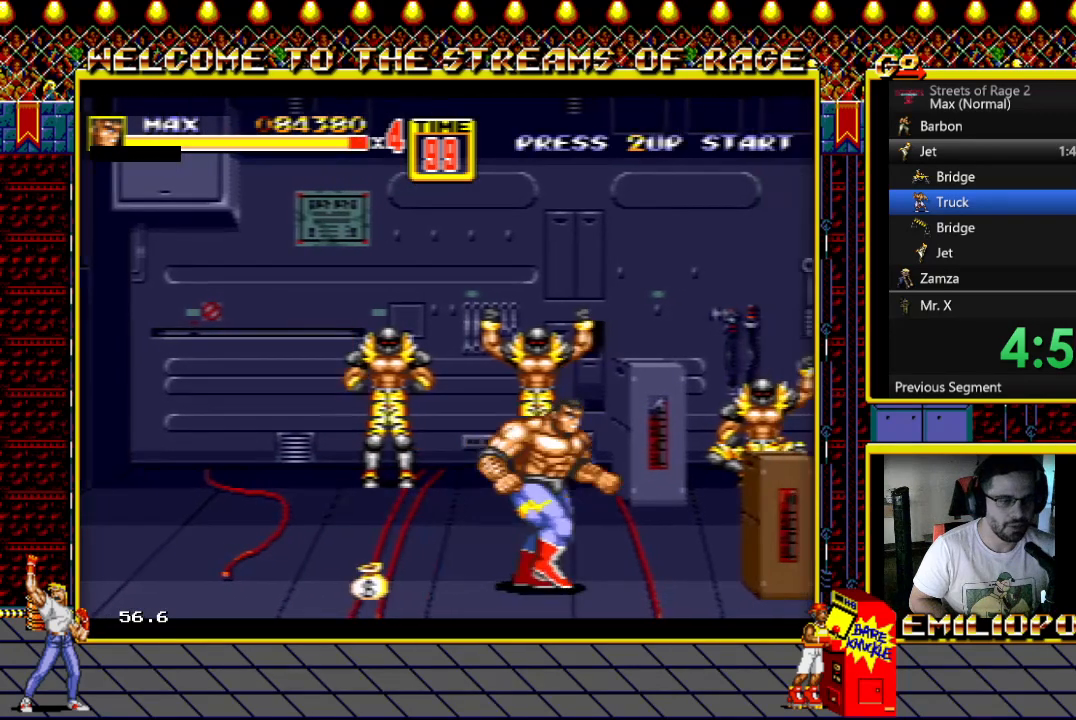
{"buttons": ["X", "DPAD_RIGHT"], "events": [[200, "DPAD_UP", "up"], [333, "X", "down"]]}
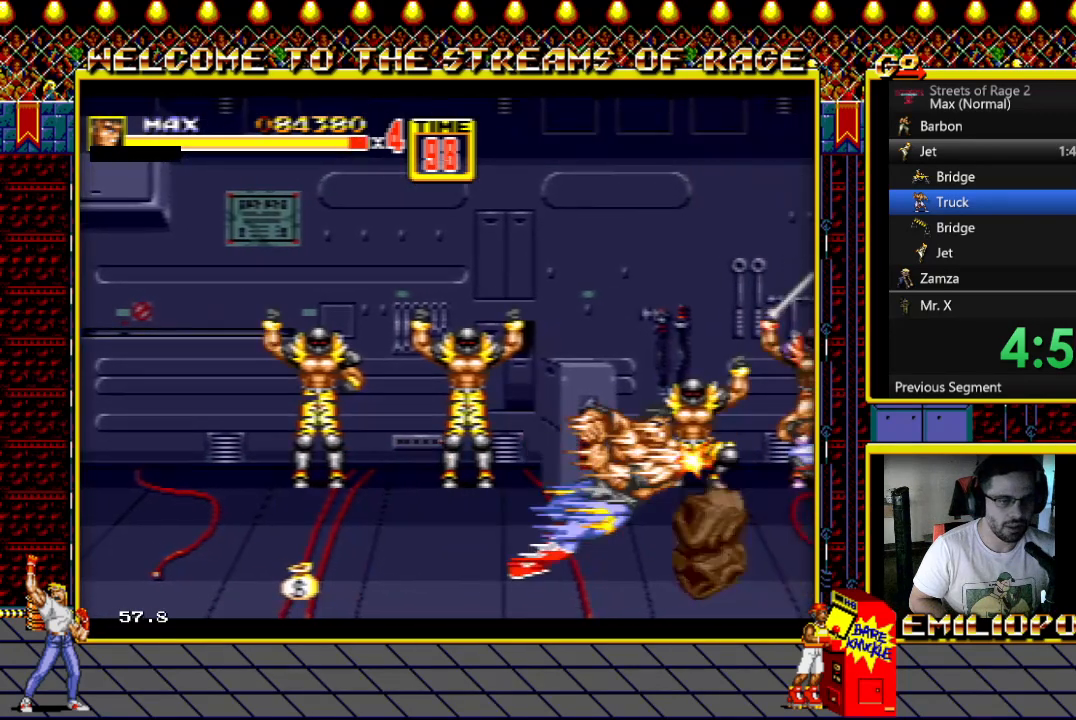
{"buttons": ["DPAD_UP", "DPAD_RIGHT"], "events": [[217, "DPAD_UP", "down"], [350, "X", "up"]]}
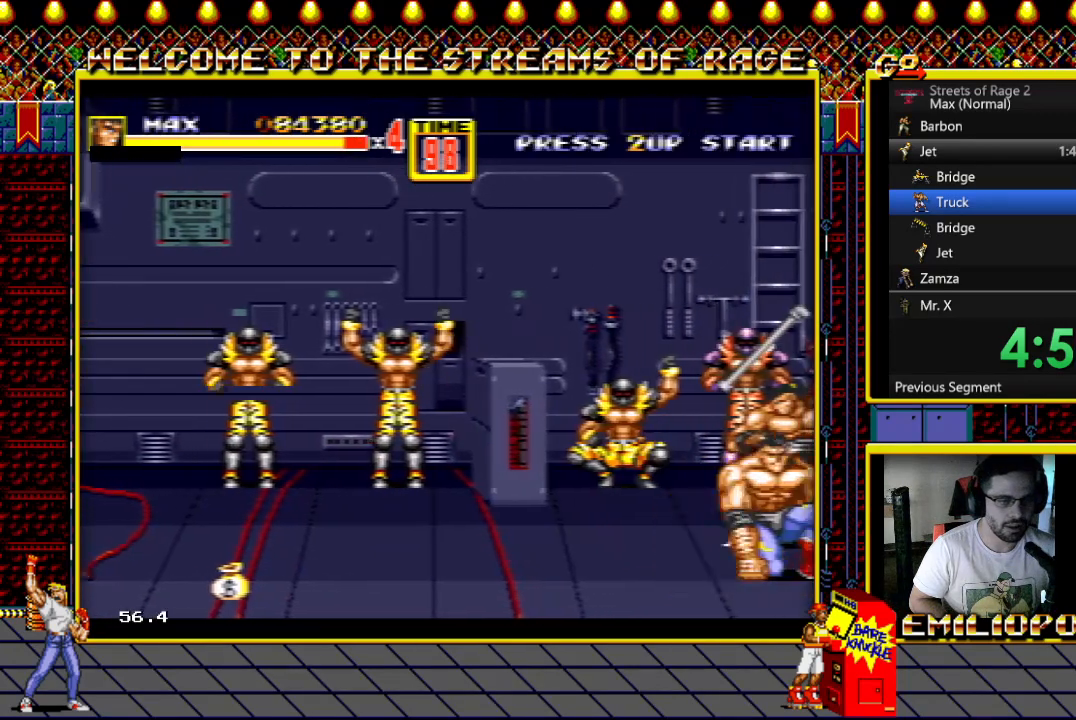
{"buttons": ["DPAD_UP", "DPAD_RIGHT"], "events": [[350, "B", "down"], [467, "B", "up"]]}
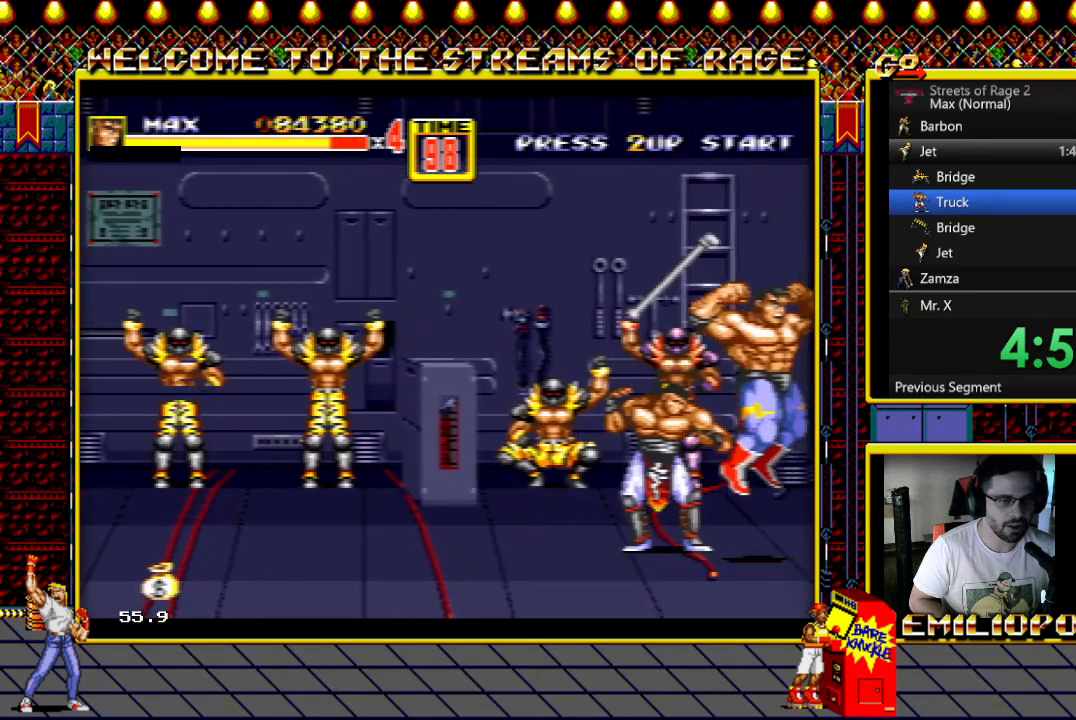
{"buttons": ["DPAD_UP"], "events": [[50, "Y", "down"], [67, "DPAD_RIGHT", "up"], [83, "DPAD_LEFT", "down"], [100, "Y", "up"], [217, "DPAD_UP", "up"], [350, "DPAD_LEFT", "up"], [500, "DPAD_UP", "down"]]}